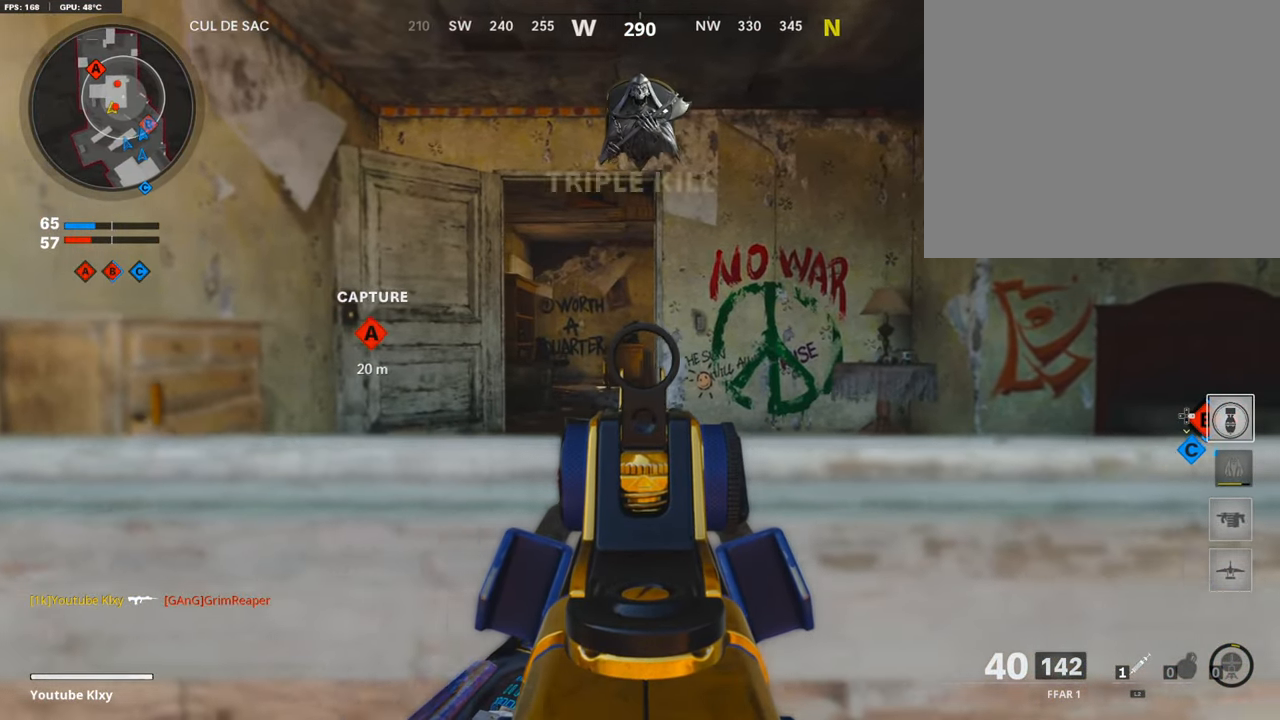
Gameplay with a controller (PlayStation layout); each line is a JSON object with the inputs held at the frame after it. "events" lists button and stick changes between this image and that frame as [ms after this image, input, new state], when the widget could be followed in between.
{"buttons": ["L1"], "left_stick": "left", "right_stick": "center", "events": [[117, "left_stick", "up-right"], [403, "left_stick", "up-left"], [470, "left_stick", "left"]]}
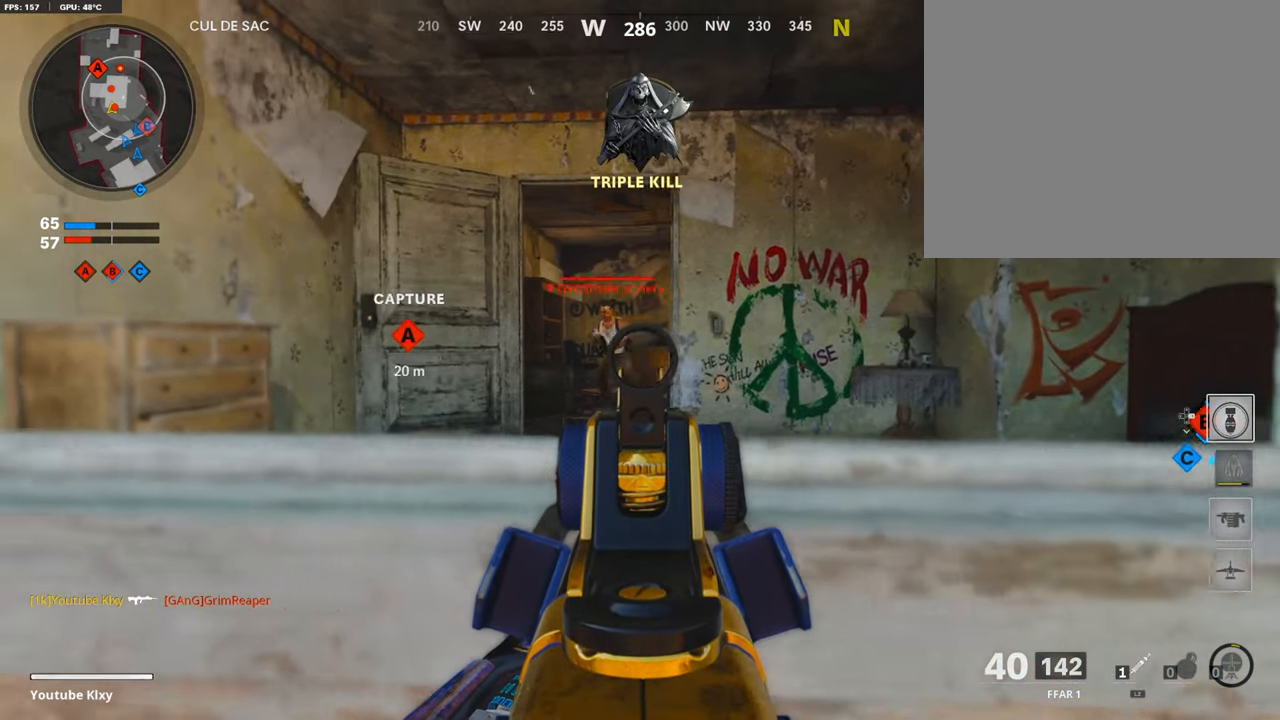
{"buttons": ["L1", "R1"], "left_stick": "left", "right_stick": "left", "events": [[101, "R1", "down"], [168, "right_stick", "left"], [319, "right_stick", "center"], [370, "left_stick", "center"], [454, "left_stick", "left"], [454, "right_stick", "left"]]}
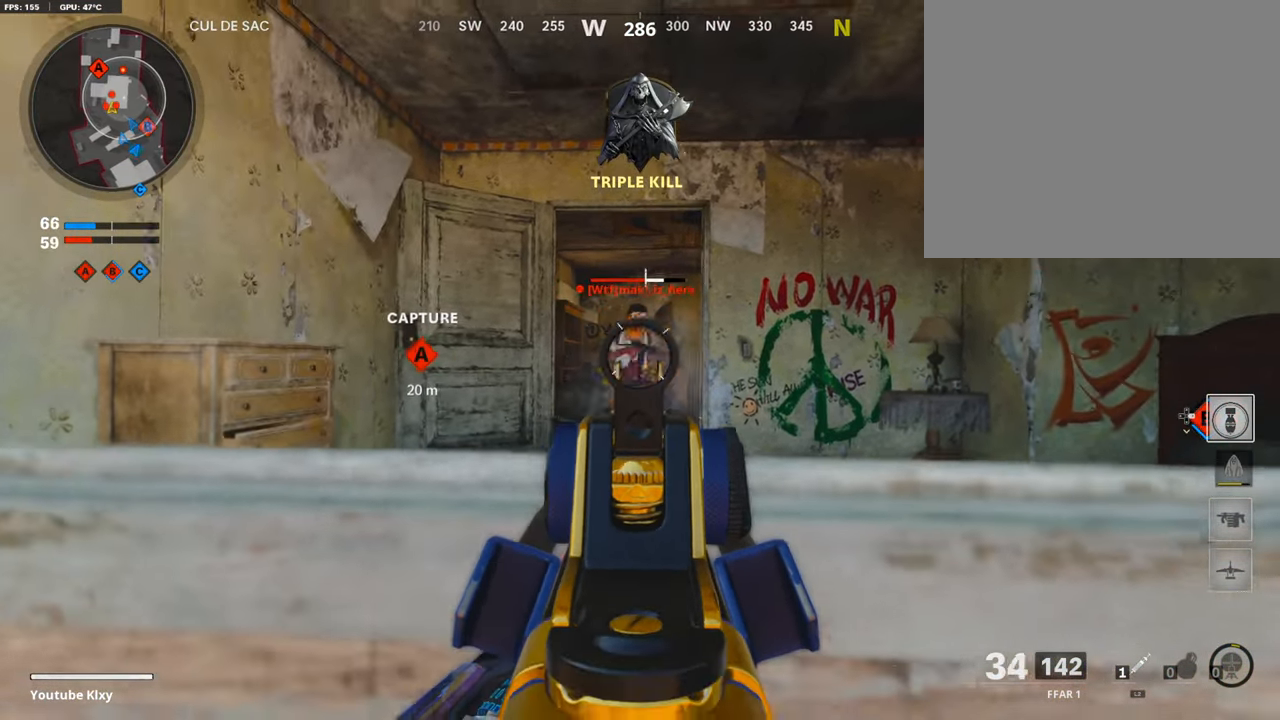
{"buttons": [], "left_stick": "right", "right_stick": "center", "events": [[34, "right_stick", "center"], [118, "left_stick", "center"], [185, "left_stick", "right"], [219, "right_stick", "down-right"], [336, "right_stick", "center"], [370, "L1", "up"], [370, "SQUARE", "down"], [404, "R1", "up"], [454, "SQUARE", "up"]]}
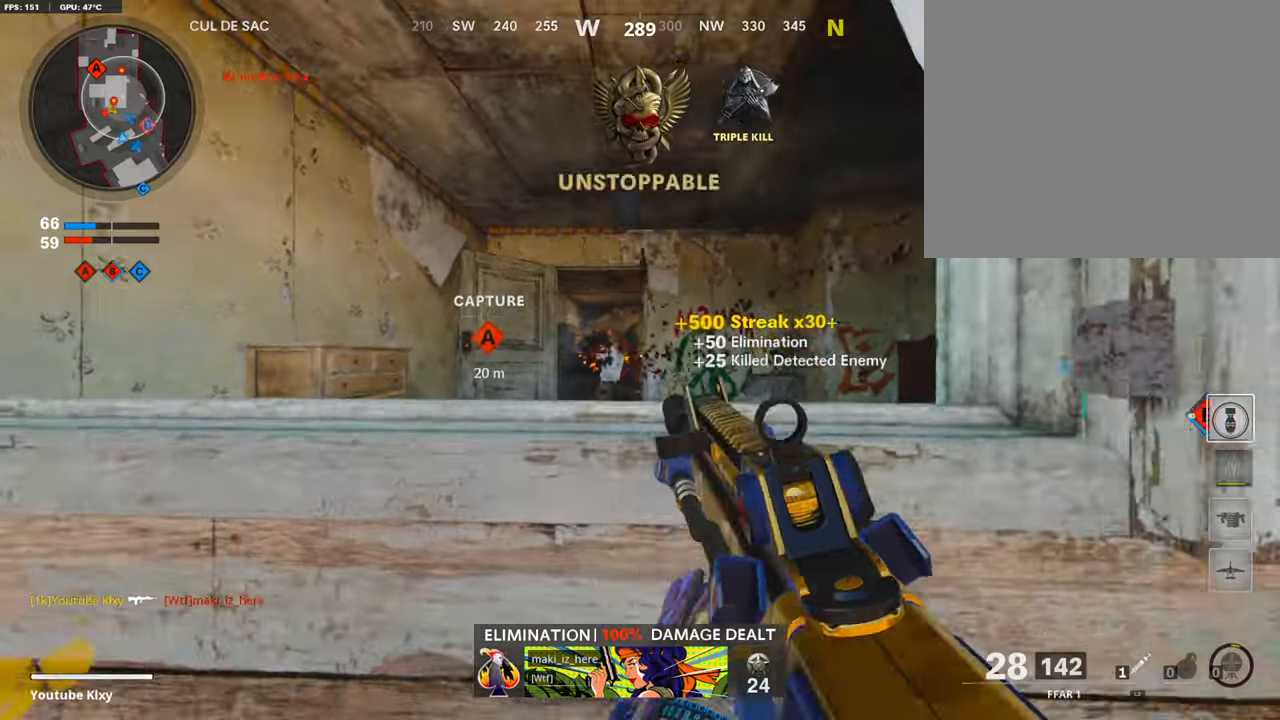
{"buttons": [], "left_stick": "up-left", "right_stick": "right", "events": [[101, "right_stick", "down-right"], [236, "left_stick", "up"], [336, "right_stick", "center"], [404, "left_stick", "up-left"], [471, "right_stick", "right"]]}
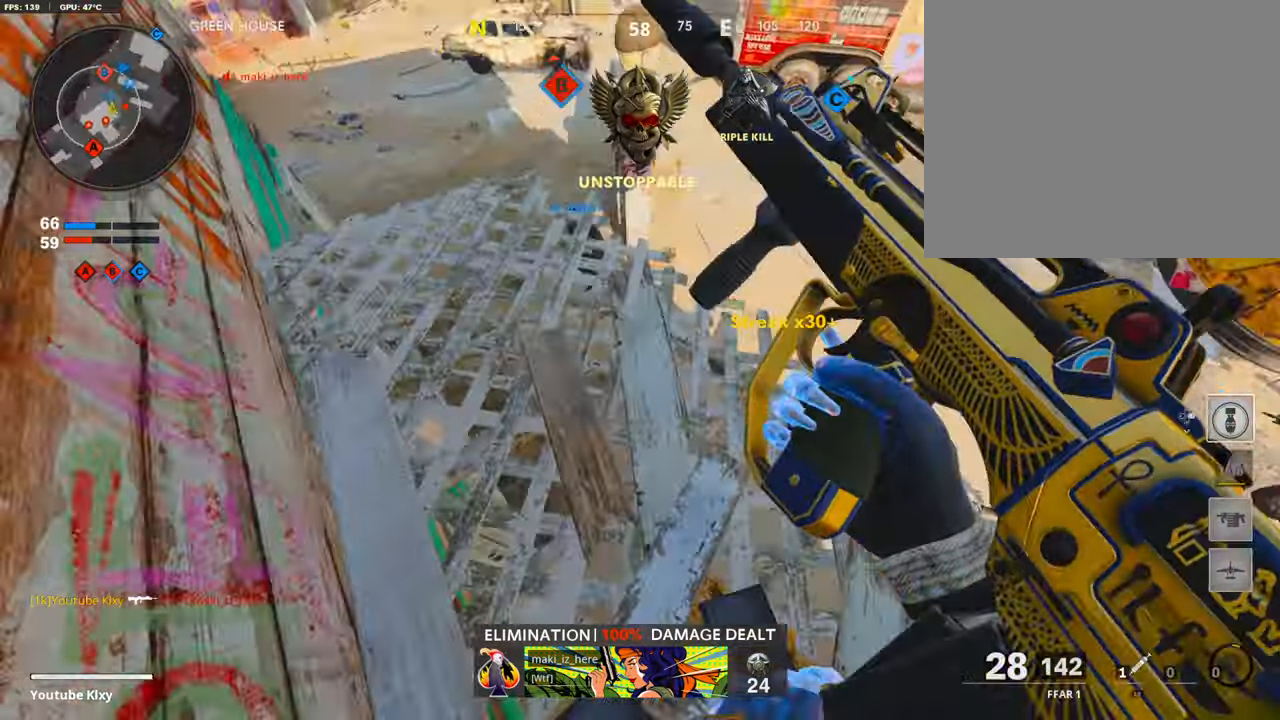
{"buttons": ["L1"], "left_stick": "left", "right_stick": "up", "events": [[101, "right_stick", "up-right"], [253, "left_stick", "left"], [337, "L1", "down"], [437, "right_stick", "up"]]}
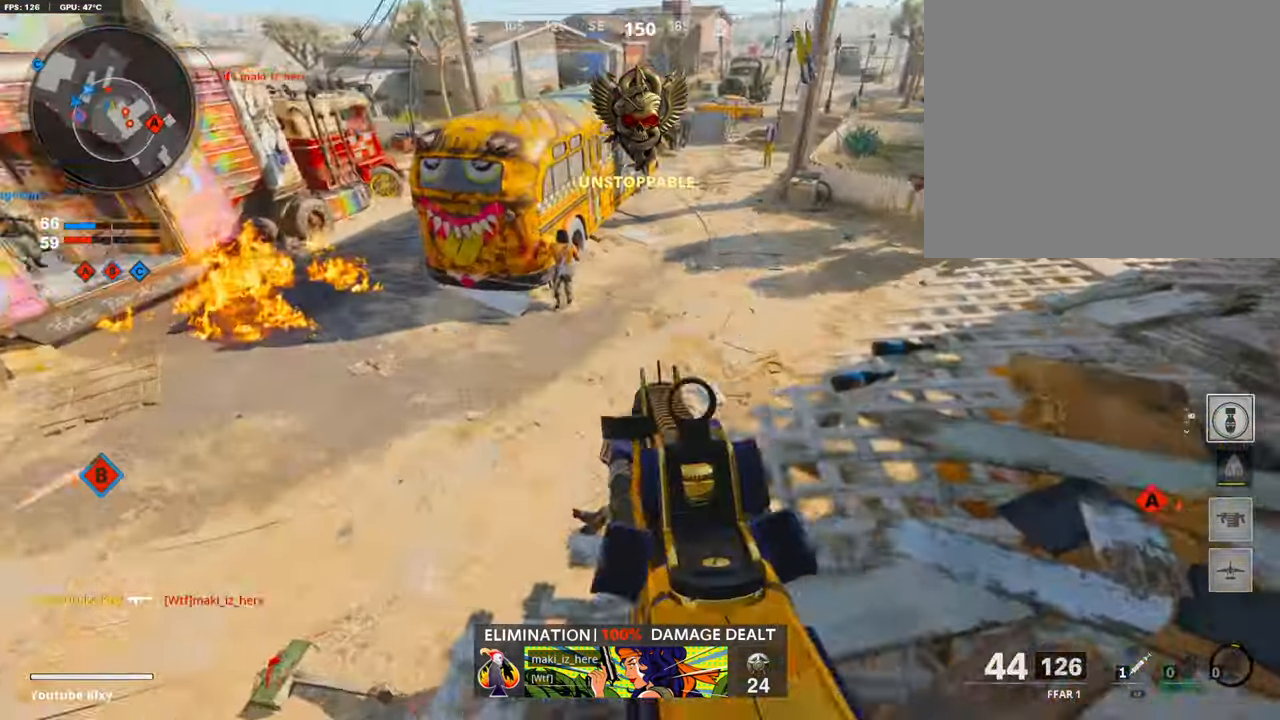
{"buttons": ["L1", "R1"], "left_stick": "down", "right_stick": "down-right", "events": [[84, "left_stick", "down-left"], [151, "right_stick", "up-left"], [302, "R1", "down"], [319, "right_stick", "center"], [386, "right_stick", "down-left"], [470, "left_stick", "down"], [470, "right_stick", "down-right"]]}
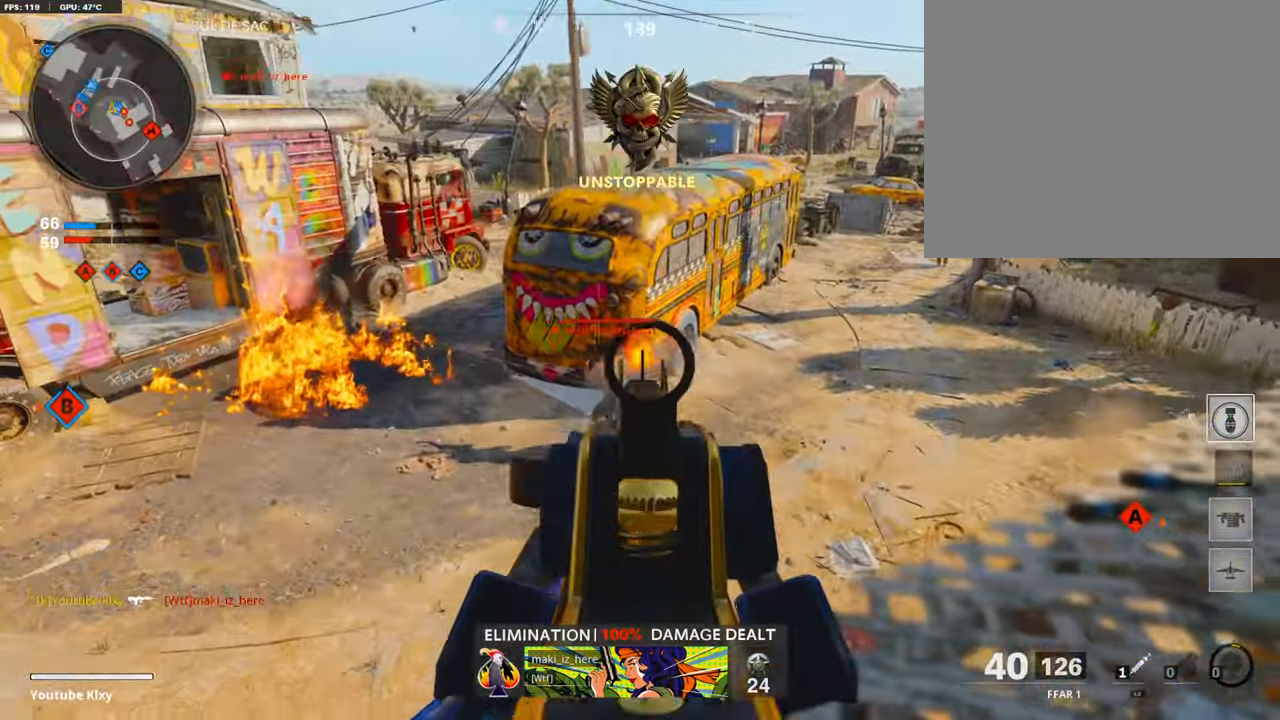
{"buttons": ["L1", "R1"], "left_stick": "right", "right_stick": "down", "events": [[118, "right_stick", "down-left"], [151, "left_stick", "down-left"], [235, "right_stick", "down"], [420, "left_stick", "center"], [504, "left_stick", "right"]]}
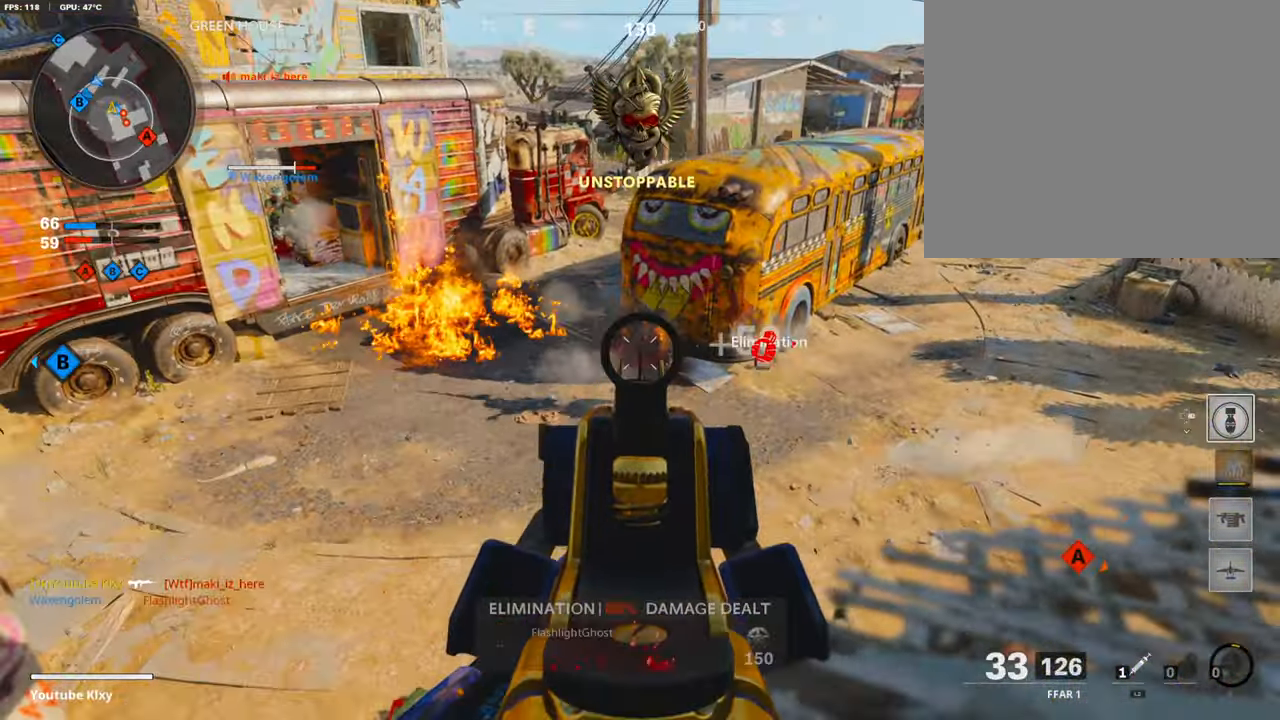
{"buttons": ["SQUARE"], "left_stick": "center", "right_stick": "center", "events": [[51, "right_stick", "center"], [101, "left_stick", "center"], [202, "L1", "up"], [202, "right_stick", "right"], [336, "R1", "up"], [454, "right_stick", "center"], [471, "SQUARE", "down"]]}
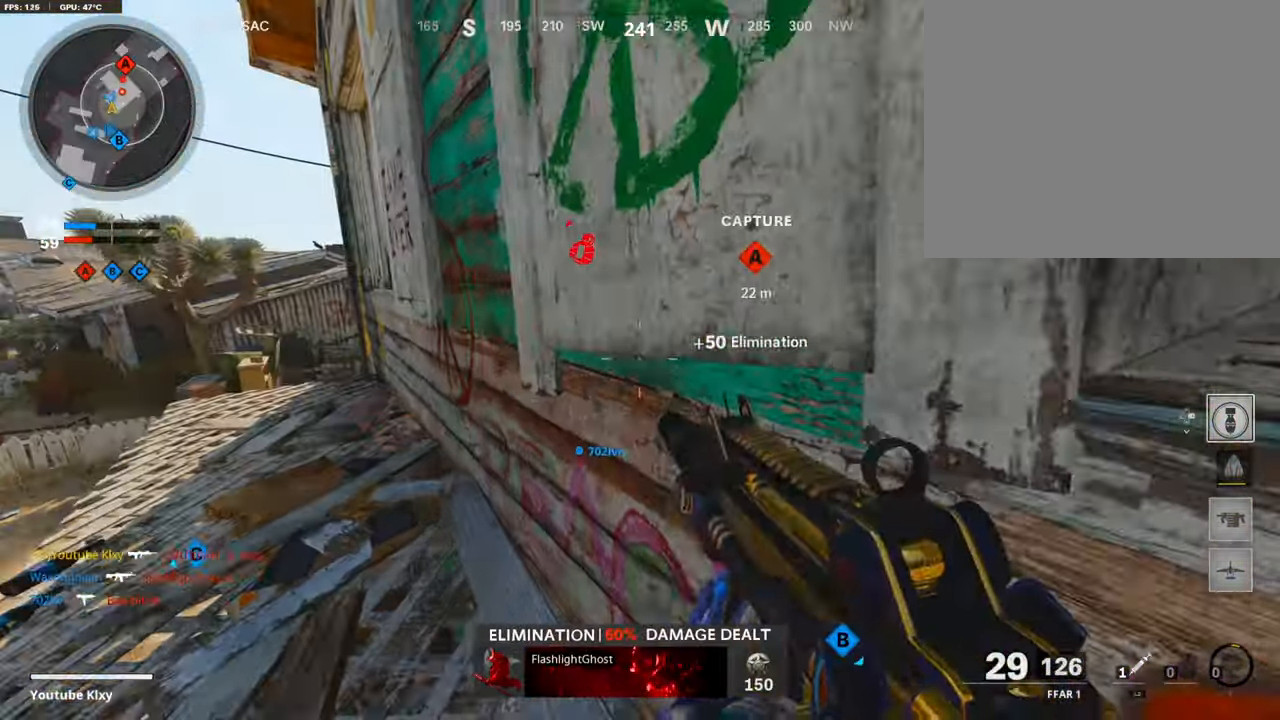
{"buttons": [], "left_stick": "down-right", "right_stick": "center", "events": [[84, "SQUARE", "up"], [84, "left_stick", "down-right"]]}
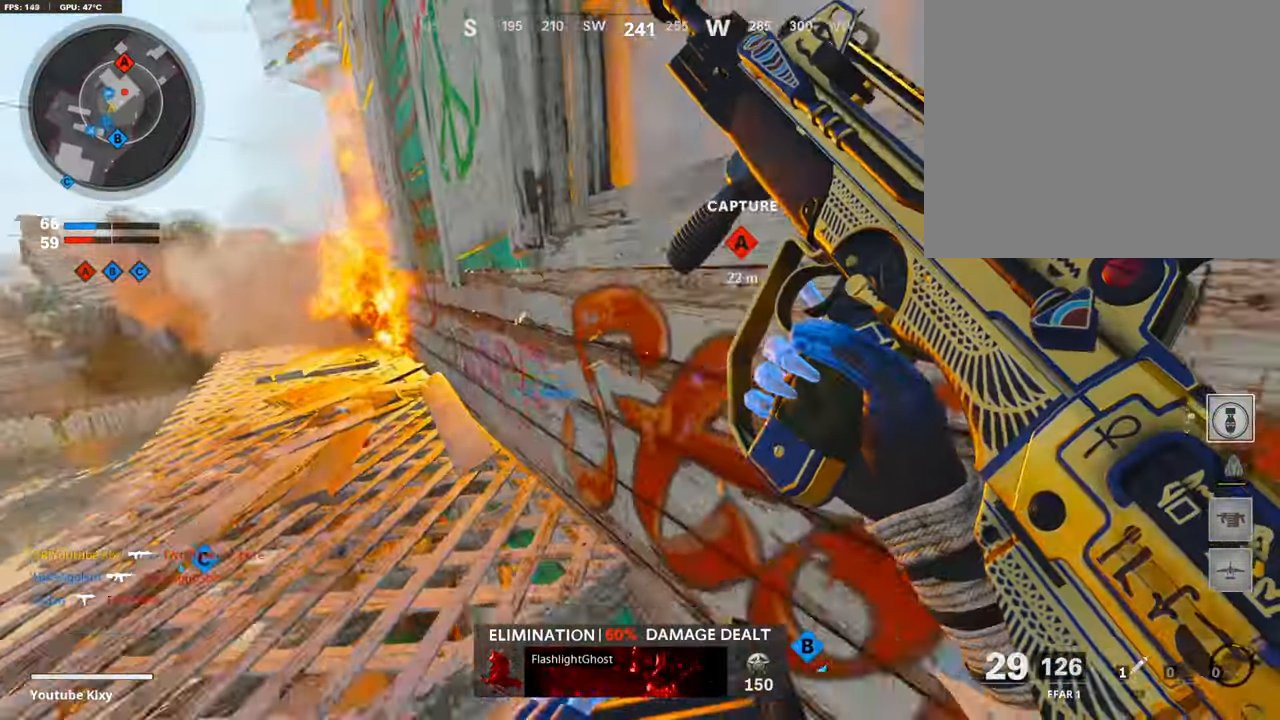
{"buttons": [], "left_stick": "up-right", "right_stick": "center", "events": [[252, "right_stick", "right"], [285, "left_stick", "up-right"], [420, "right_stick", "center"]]}
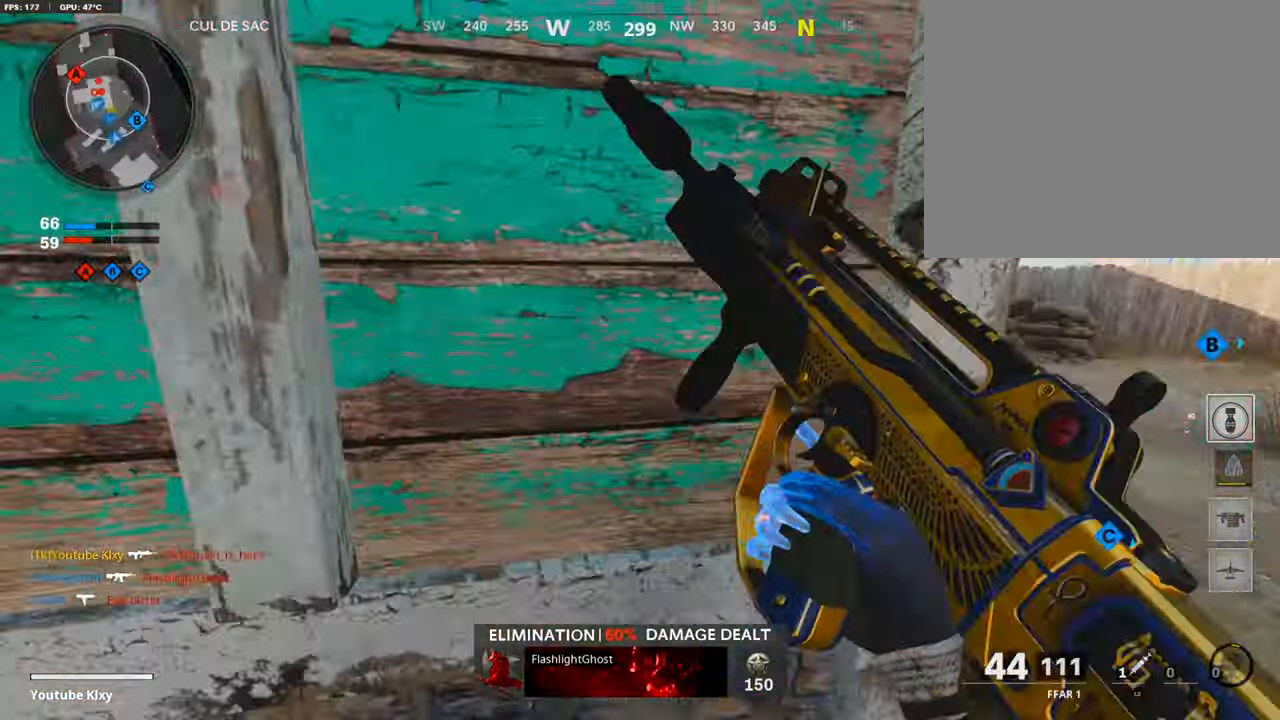
{"buttons": ["L3"], "left_stick": "up-left", "right_stick": "center", "events": [[185, "left_stick", "up"], [202, "L3", "down"], [437, "left_stick", "up-left"]]}
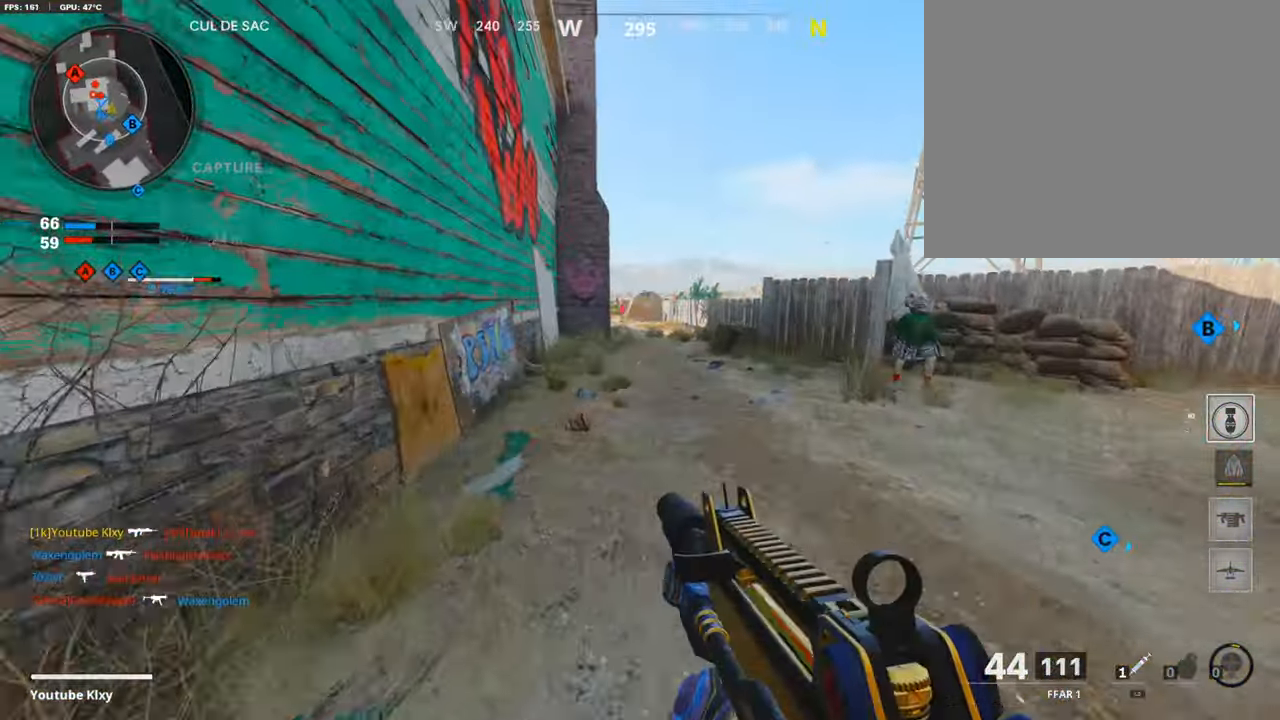
{"buttons": [], "left_stick": "up", "right_stick": "center", "events": [[303, "TRIANGLE", "down"], [387, "L3", "up"], [387, "TRIANGLE", "up"], [437, "TRIANGLE", "down"], [437, "left_stick", "up"], [504, "TRIANGLE", "up"]]}
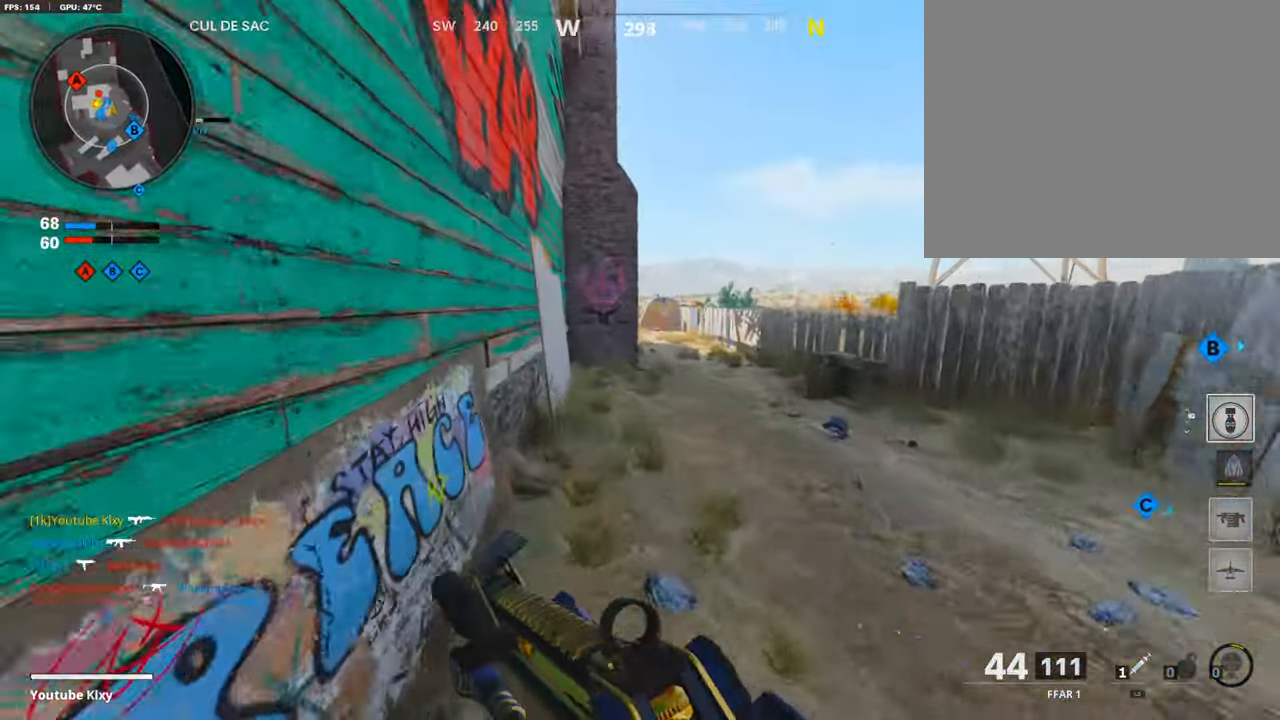
{"buttons": ["TRIANGLE"], "left_stick": "up", "right_stick": "center", "events": [[152, "TRIANGLE", "down"], [185, "TRIANGLE", "up"], [236, "TRIANGLE", "down"], [320, "TRIANGLE", "up"], [454, "TRIANGLE", "down"]]}
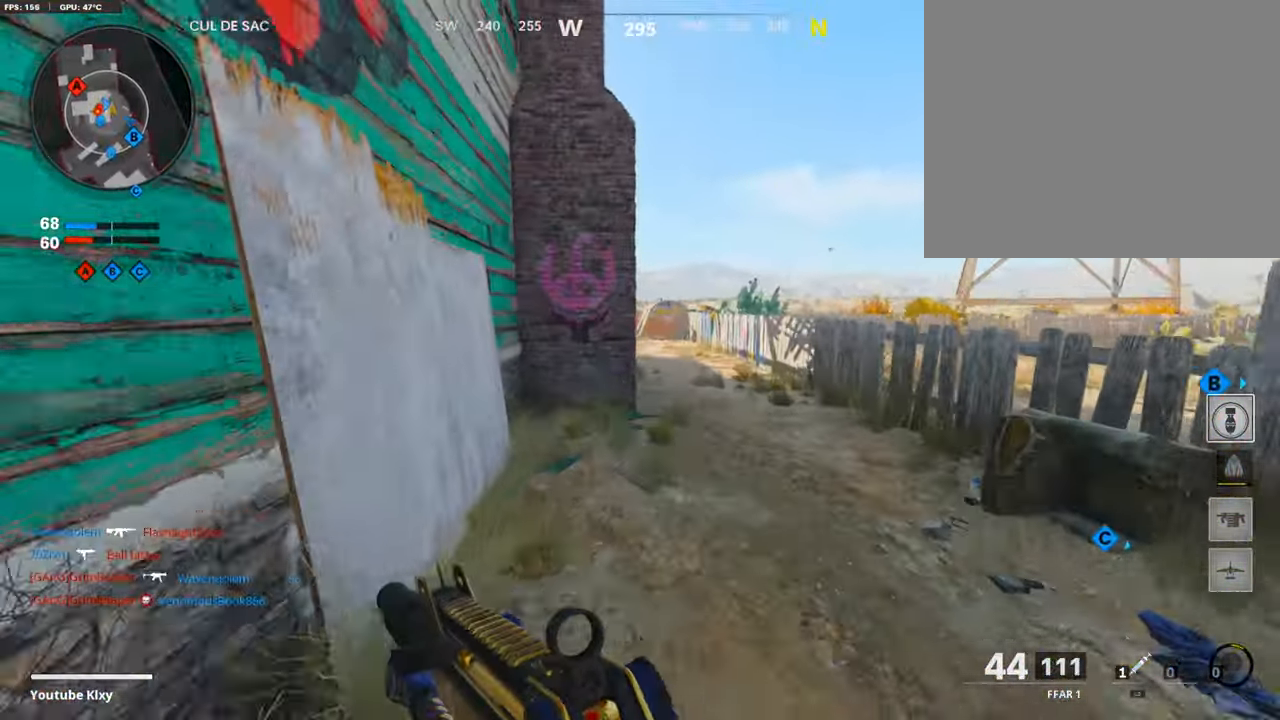
{"buttons": [], "left_stick": "up-right", "right_stick": "center", "events": [[33, "left_stick", "up-right"], [67, "TRIANGLE", "up"], [134, "TRIANGLE", "down"], [235, "TRIANGLE", "up"]]}
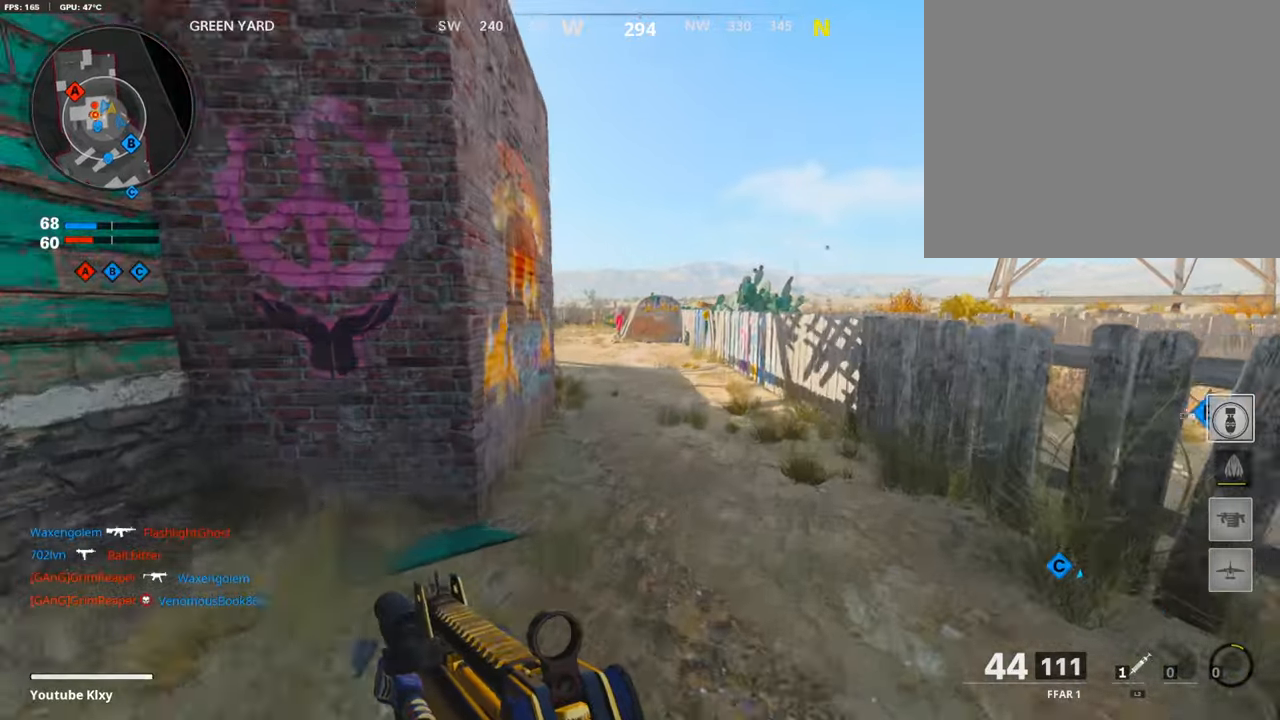
{"buttons": ["L3", "R3"], "left_stick": "up-right", "right_stick": "center", "events": [[117, "right_stick", "left"], [420, "R3", "down"], [504, "L3", "down"], [504, "right_stick", "center"]]}
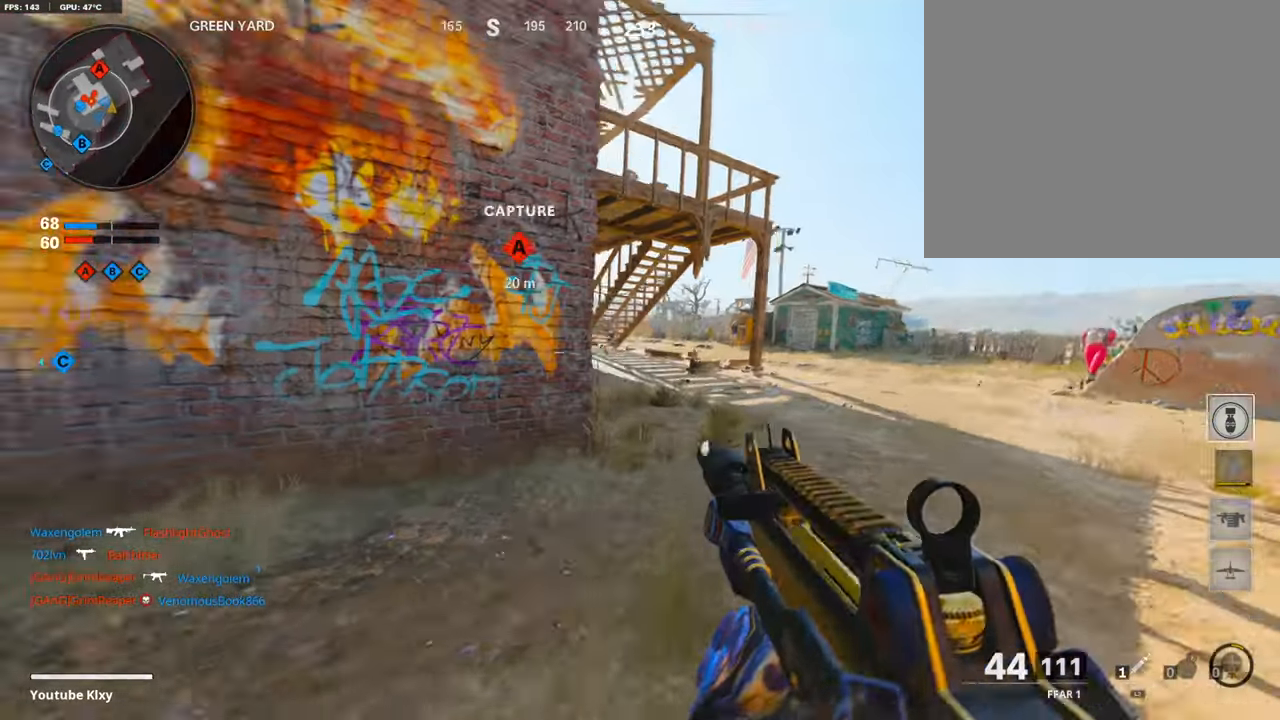
{"buttons": ["L1"], "left_stick": "up", "right_stick": "center", "events": [[50, "L1", "down"], [50, "L3", "up"], [50, "R3", "up"], [50, "left_stick", "up"]]}
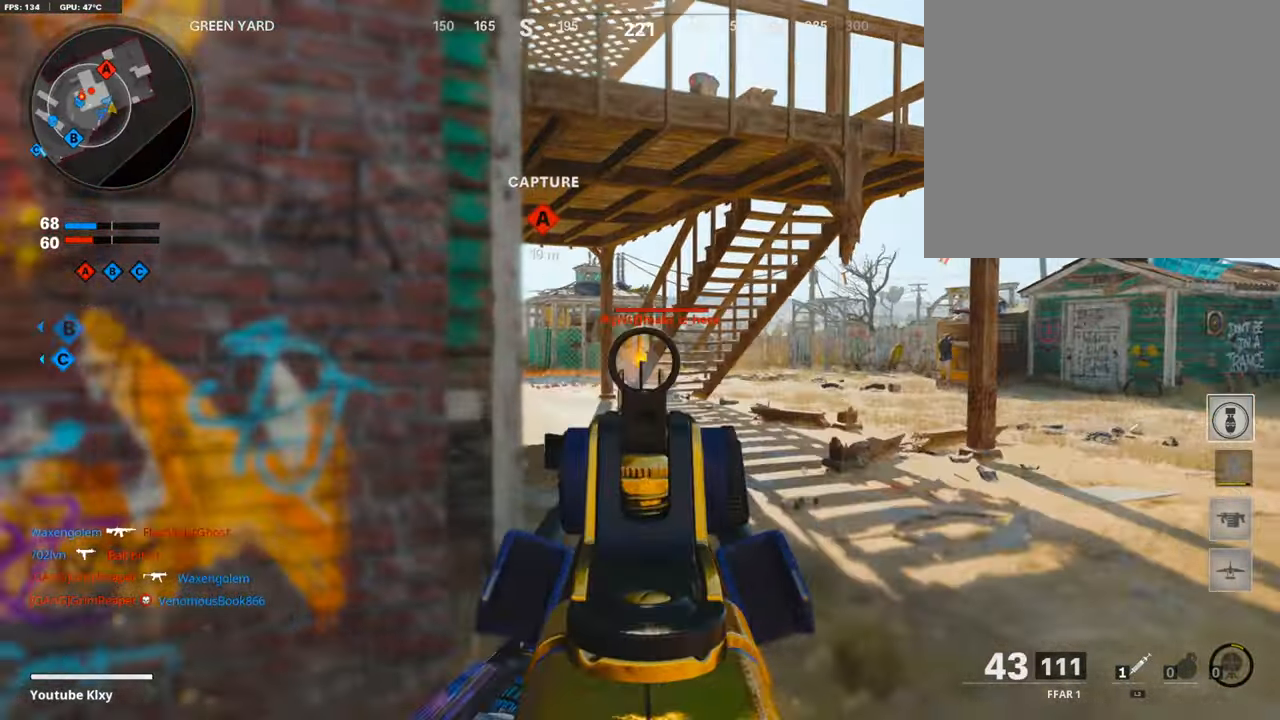
{"buttons": ["L1", "R1"], "left_stick": "right", "right_stick": "center", "events": [[252, "left_stick", "up-left"], [404, "R1", "down"], [404, "left_stick", "right"]]}
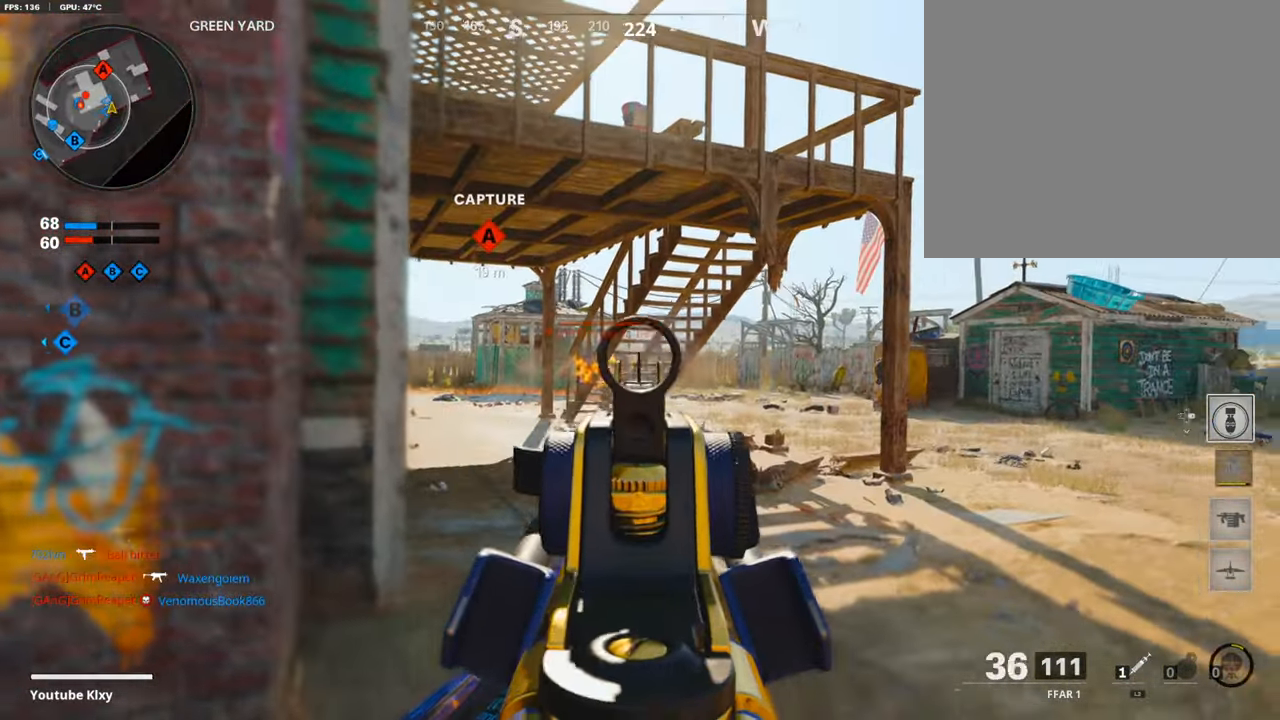
{"buttons": ["L1", "R1"], "left_stick": "left", "right_stick": "right", "events": [[152, "right_stick", "down-left"], [269, "left_stick", "center"], [336, "left_stick", "left"], [336, "right_stick", "right"]]}
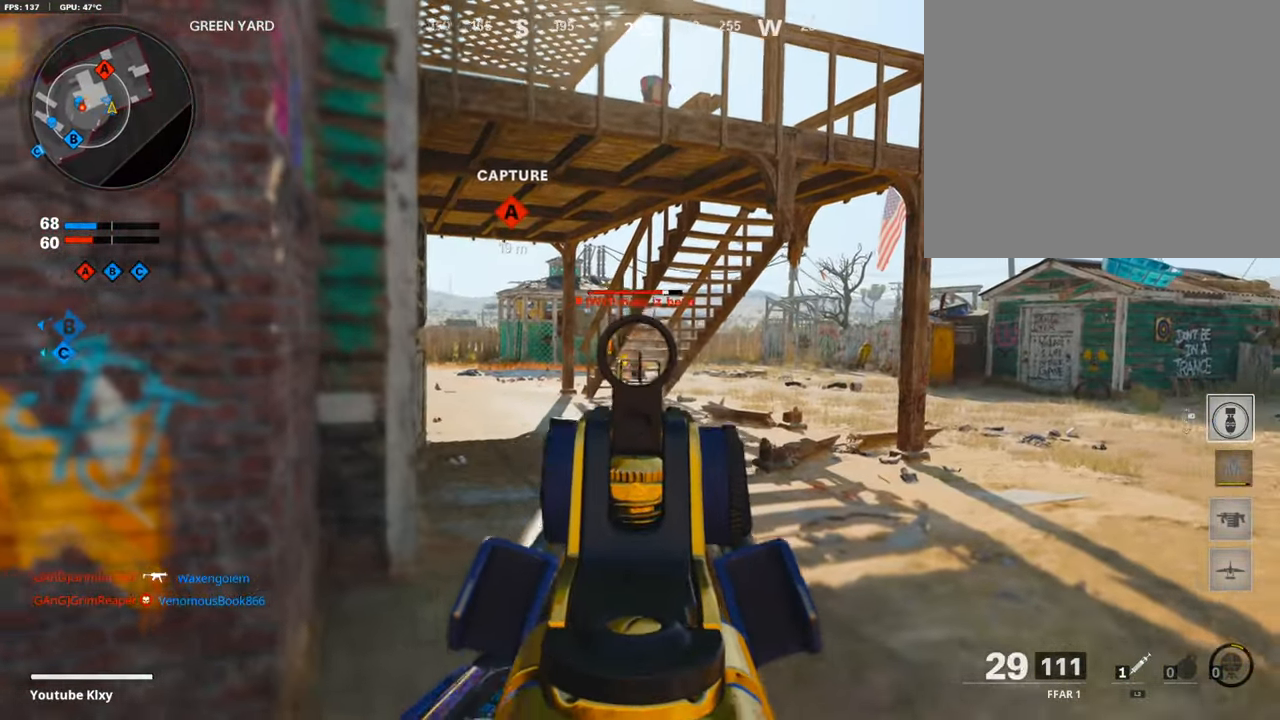
{"buttons": ["L1", "R1"], "left_stick": "left", "right_stick": "center", "events": [[50, "right_stick", "center"]]}
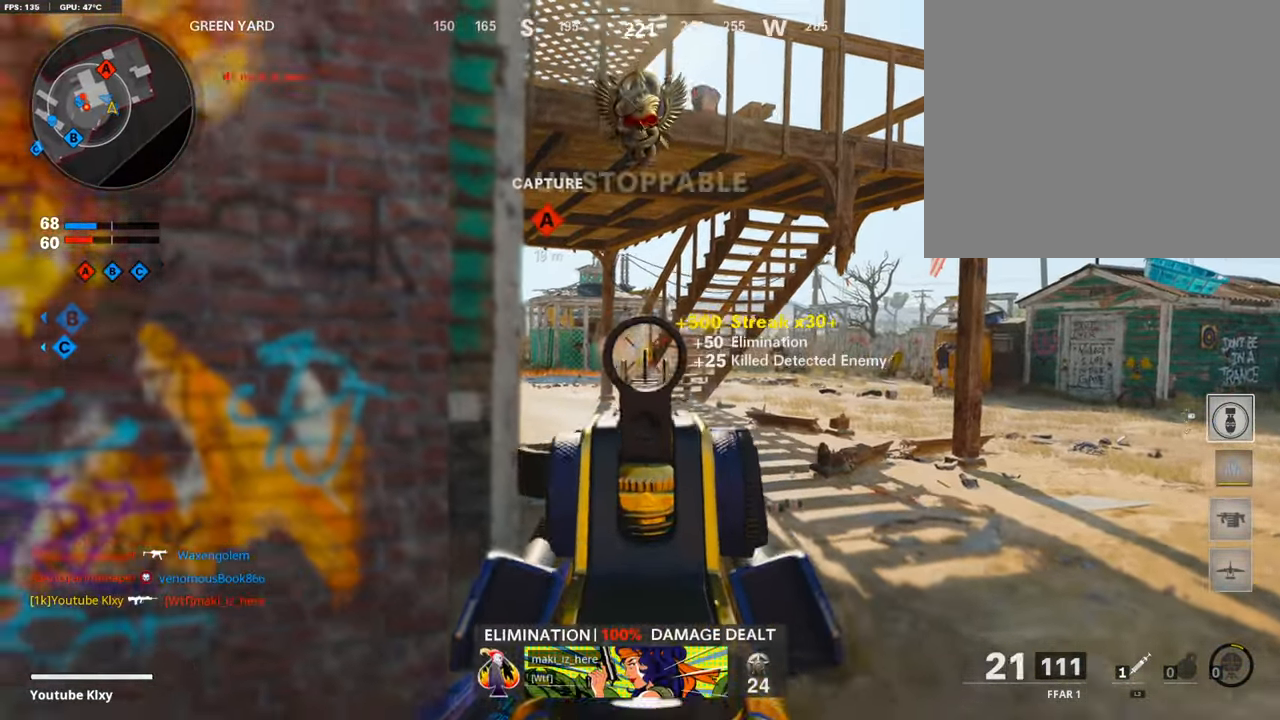
{"buttons": ["L3", "R3"], "left_stick": "up-left", "right_stick": "center", "events": [[202, "L1", "up"], [202, "SQUARE", "down"], [218, "L3", "down"], [218, "R1", "up"], [218, "SQUARE", "up"], [218, "left_stick", "up-left"], [218, "right_stick", "left"], [319, "right_stick", "center"], [437, "R3", "down"]]}
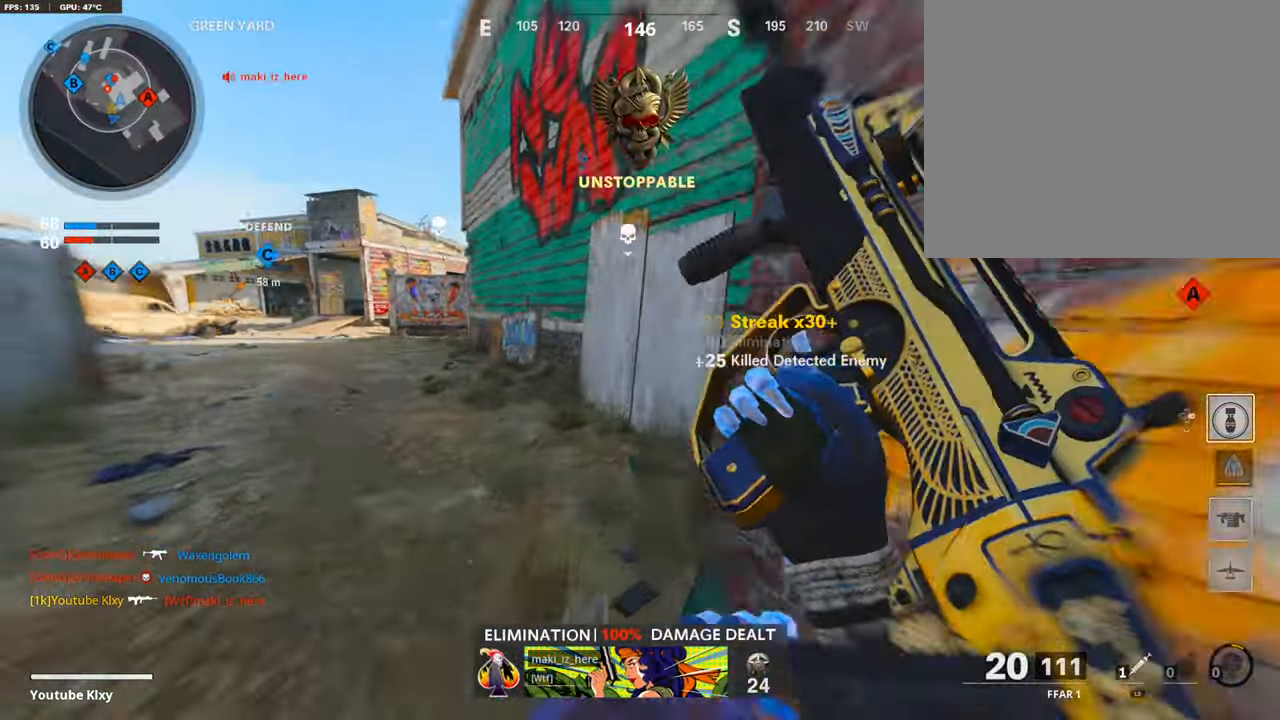
{"buttons": [], "left_stick": "up", "right_stick": "left", "events": [[168, "L3", "up"], [168, "R3", "up"], [168, "right_stick", "left"], [219, "L3", "down"], [269, "R3", "down"], [269, "right_stick", "center"], [336, "L3", "up"], [336, "left_stick", "up"], [437, "R3", "up"], [437, "right_stick", "left"]]}
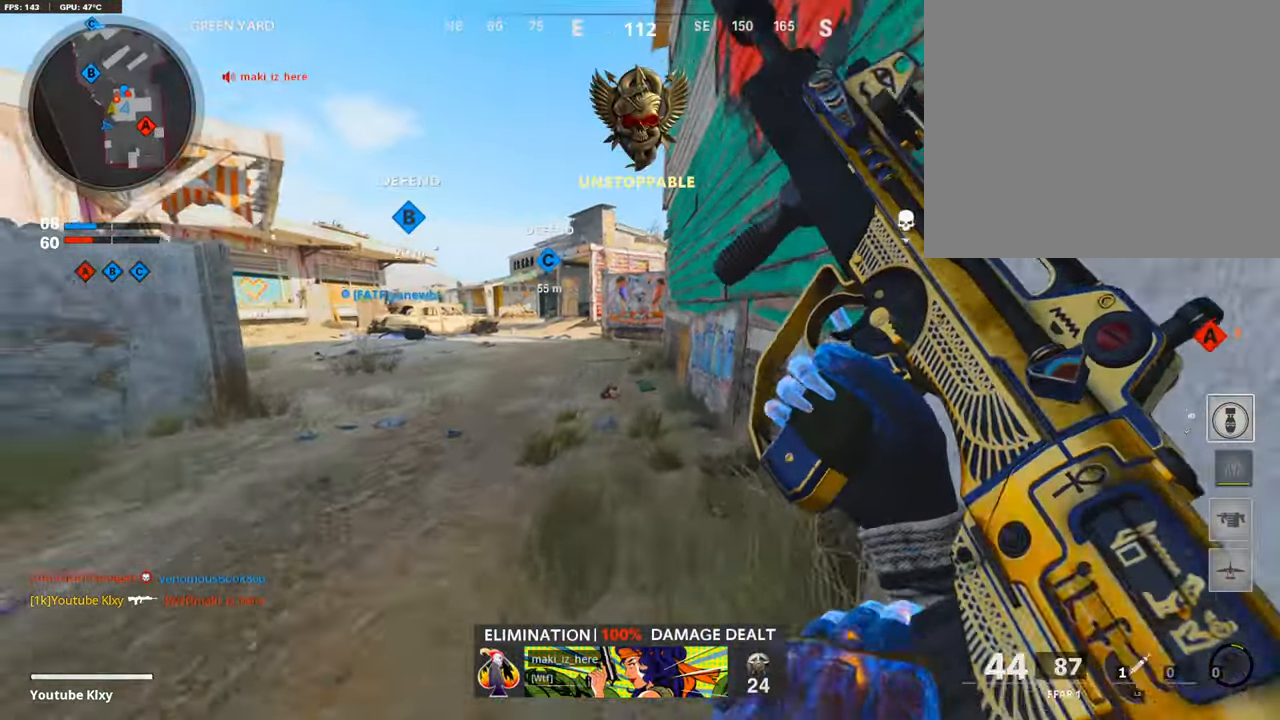
{"buttons": [], "left_stick": "up", "right_stick": "center", "events": [[17, "right_stick", "center"]]}
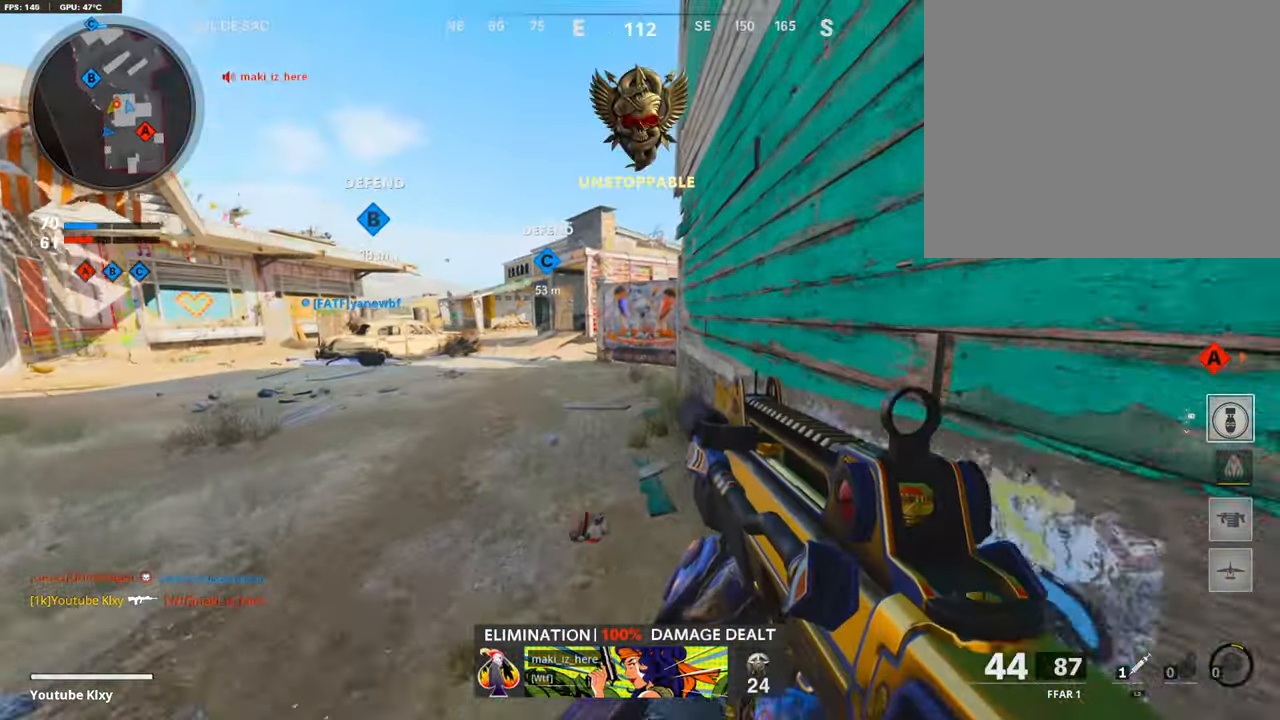
{"buttons": ["DPAD_DOWN"], "left_stick": "center", "right_stick": "center", "events": [[151, "left_stick", "center"], [252, "DPAD_DOWN", "down"], [369, "DPAD_DOWN", "up"], [403, "DPAD_DOWN", "down"]]}
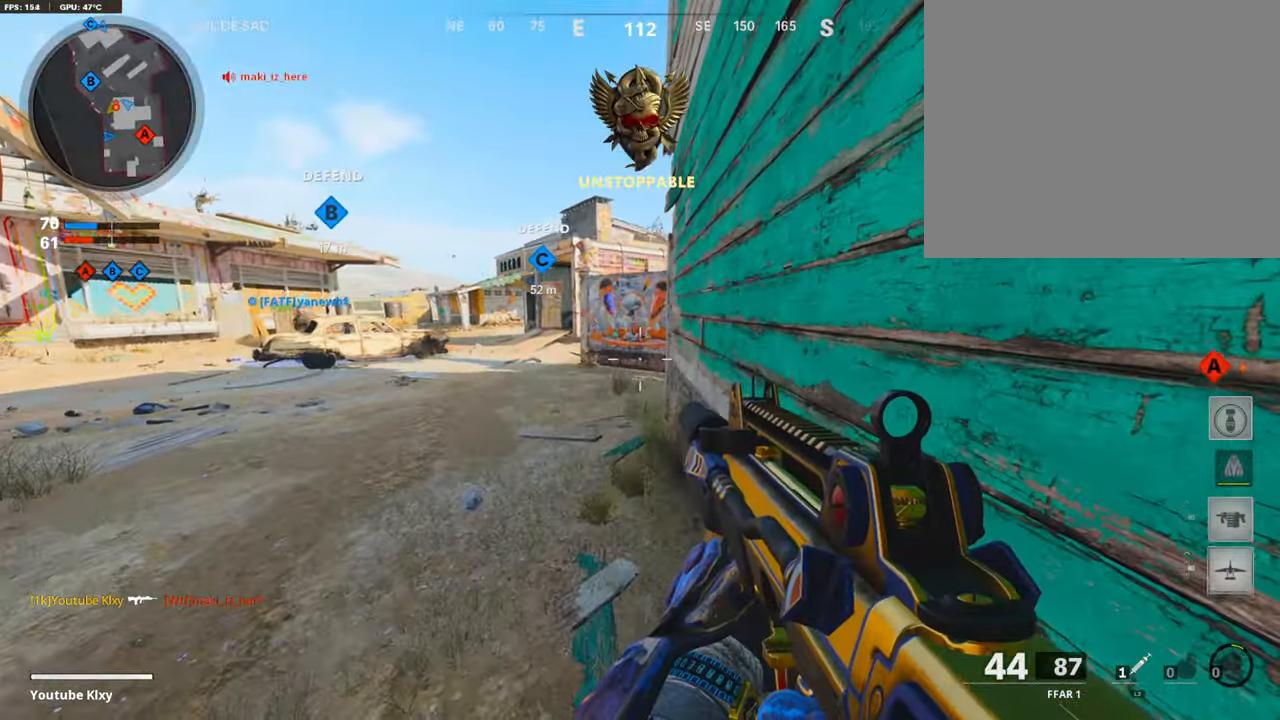
{"buttons": [], "left_stick": "center", "right_stick": "center", "events": [[34, "DPAD_DOWN", "up"], [202, "DPAD_RIGHT", "down"], [337, "DPAD_RIGHT", "up"]]}
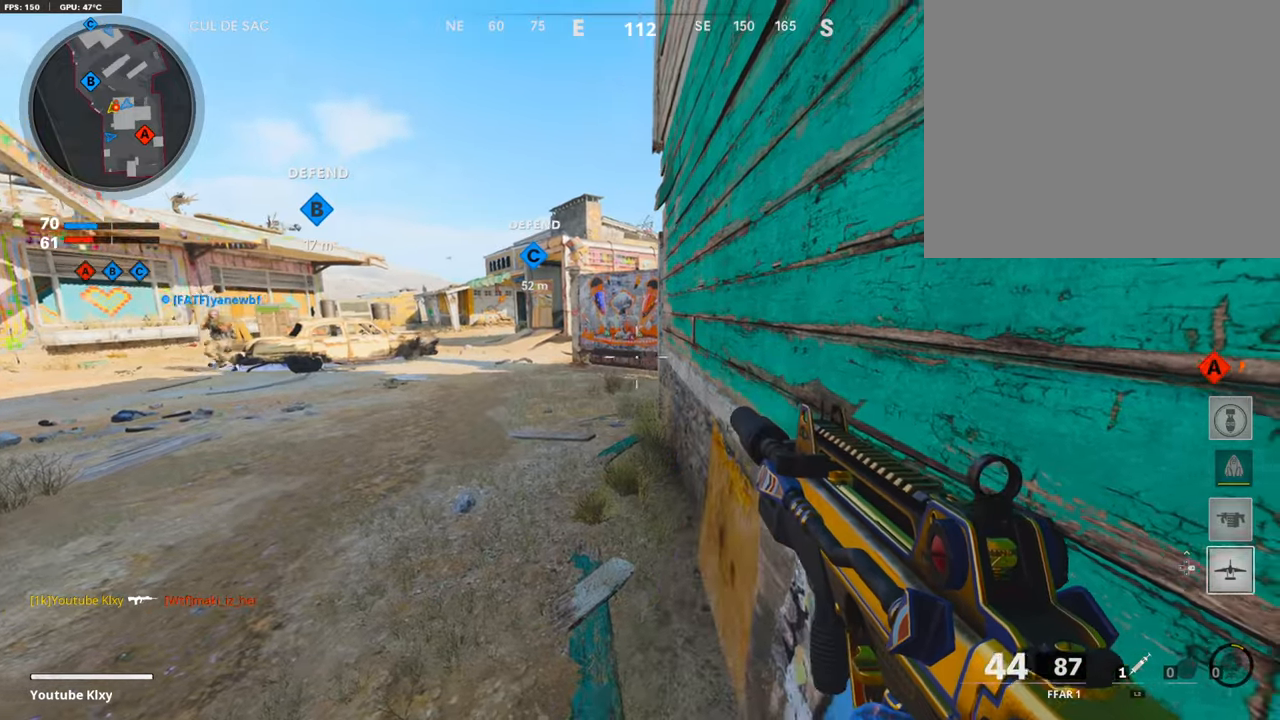
{"buttons": [], "left_stick": "center", "right_stick": "center", "events": [[67, "left_stick", "up-right"], [420, "left_stick", "center"]]}
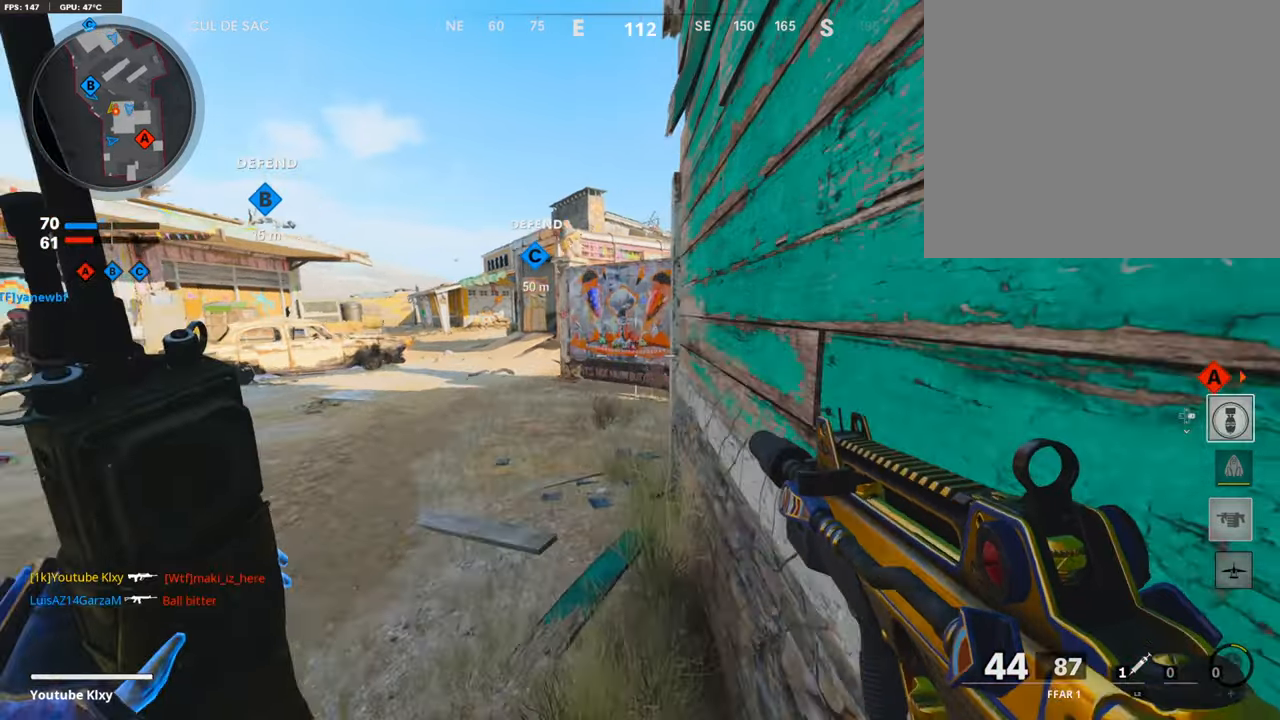
{"buttons": [], "left_stick": "center", "right_stick": "center", "events": []}
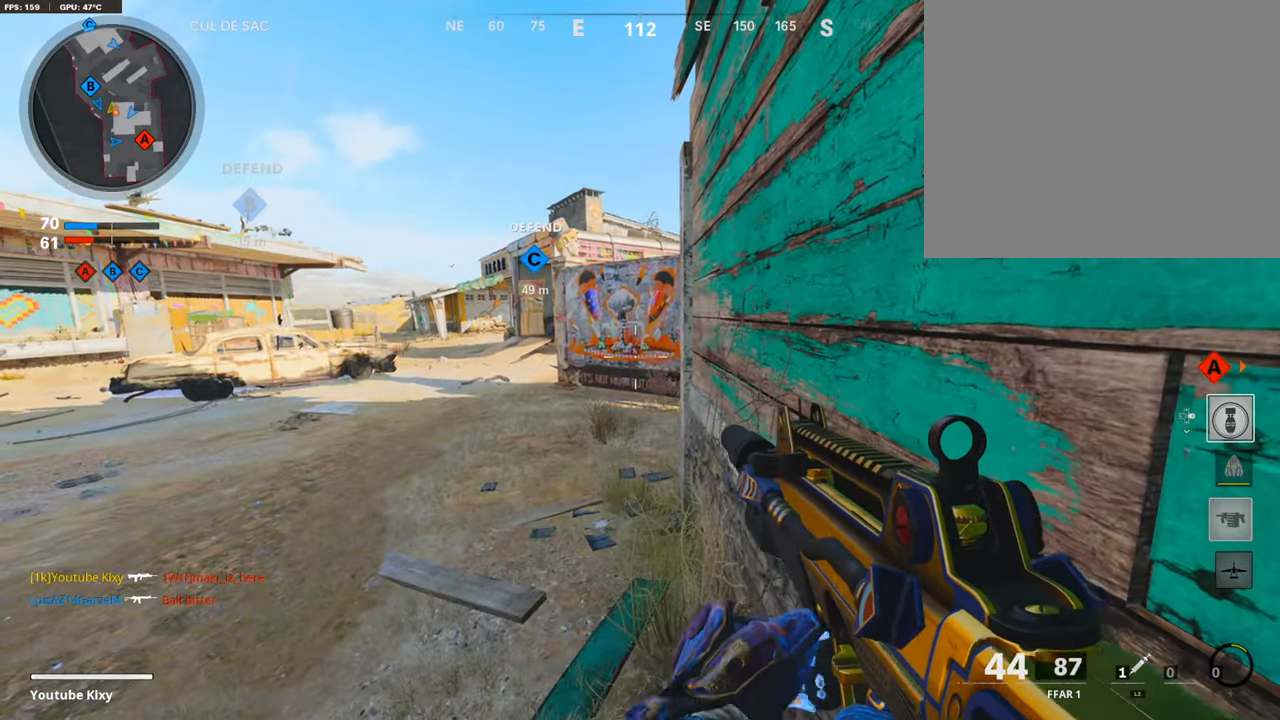
{"buttons": ["DPAD_DOWN"], "left_stick": "center", "right_stick": "center", "events": [[504, "DPAD_DOWN", "down"]]}
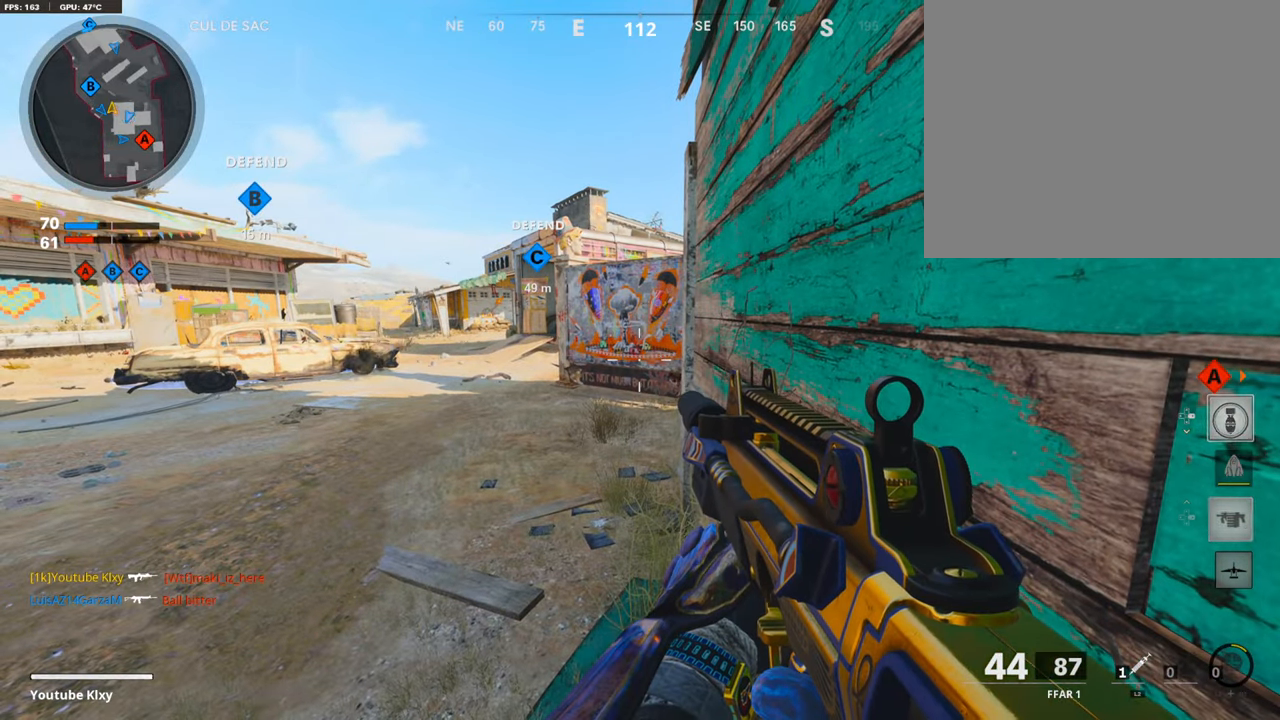
{"buttons": [], "left_stick": "center", "right_stick": "center", "events": [[101, "DPAD_DOWN", "up"], [319, "DPAD_RIGHT", "down"], [386, "DPAD_RIGHT", "up"]]}
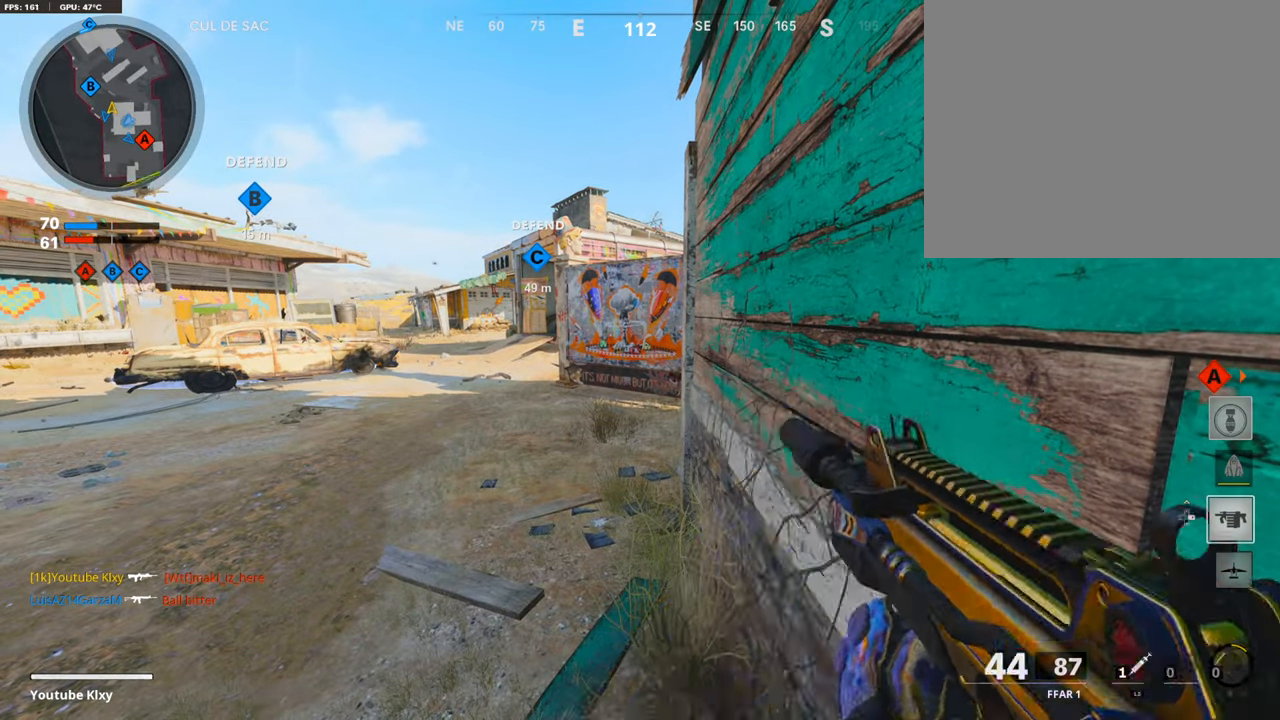
{"buttons": [], "left_stick": "left", "right_stick": "center", "events": [[50, "L3", "down"], [67, "left_stick", "up"], [202, "right_stick", "right"], [386, "L3", "up"], [470, "left_stick", "left"], [470, "right_stick", "center"]]}